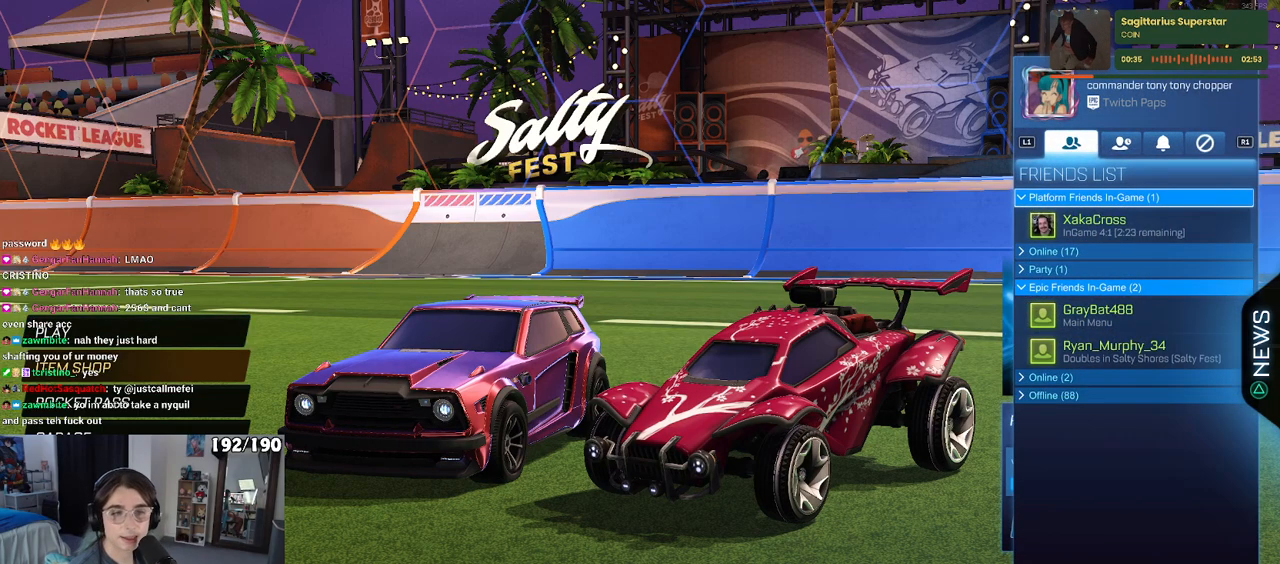
Gameplay with a controller (PlayStation layout); each line is a JSON object with the inputs held at the frame after it. "events" lists button and stick changes between this image and that frame as [ms after this image, input, new state], when the widget could be followed in between.
{"buttons": ["DPAD_UP"], "left_stick": "center", "right_stick": "center", "events": [[467, "DPAD_UP", "down"]]}
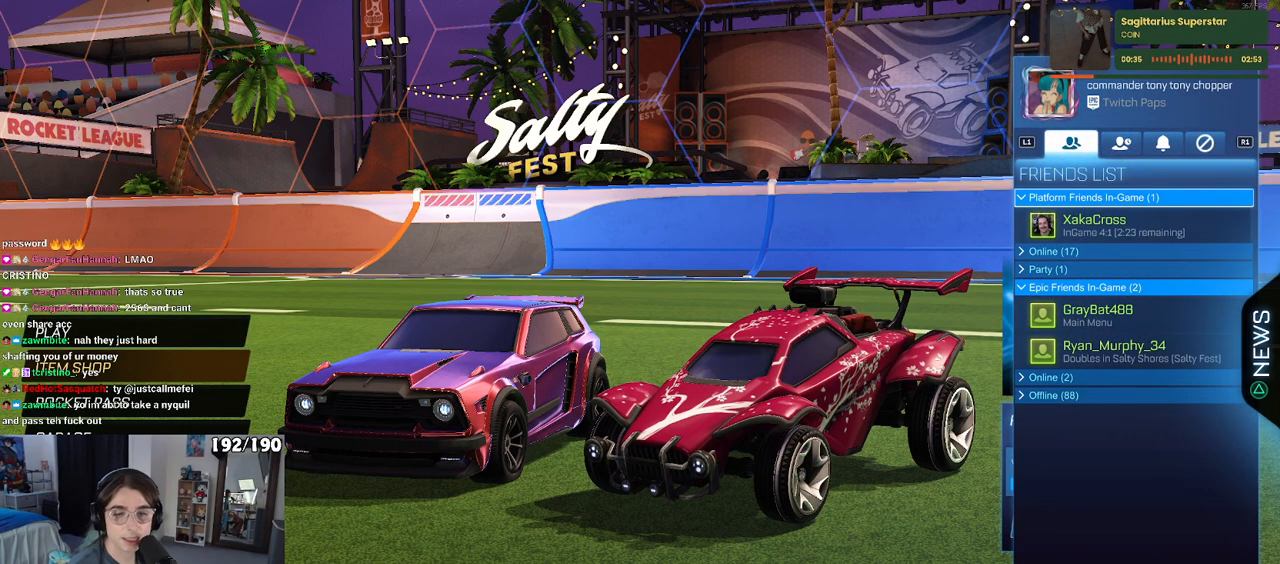
{"buttons": [], "left_stick": "center", "right_stick": "center", "events": [[117, "DPAD_UP", "up"], [200, "DPAD_UP", "down"], [350, "DPAD_UP", "up"]]}
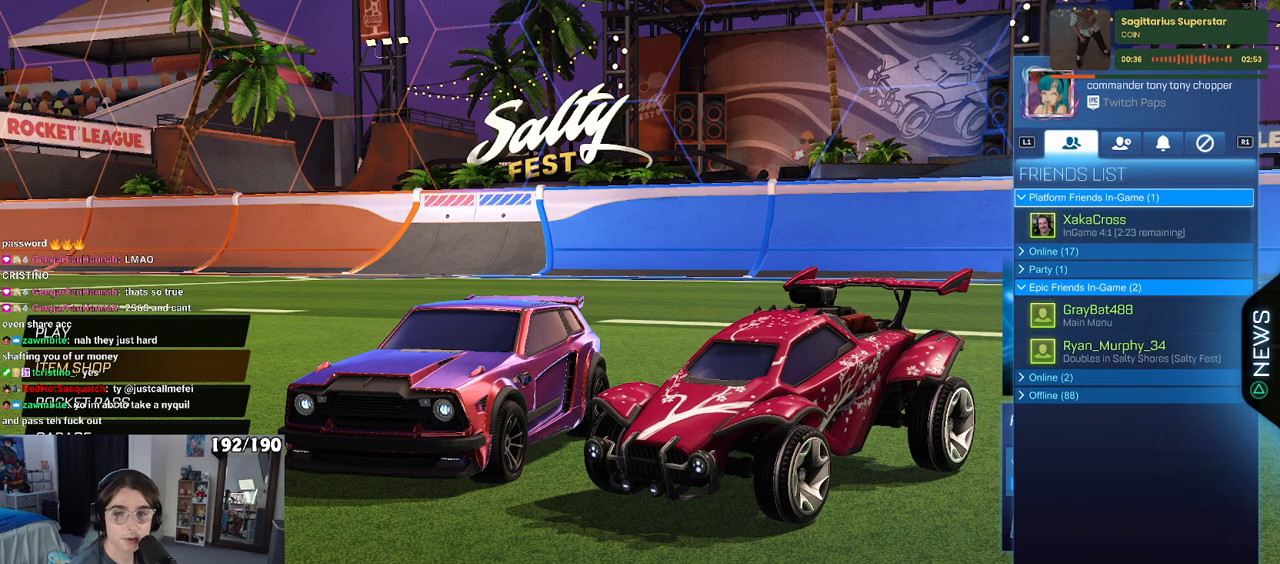
{"buttons": ["CIRCLE"], "left_stick": "center", "right_stick": "center", "events": [[117, "DPAD_DOWN", "down"], [300, "DPAD_DOWN", "up"], [450, "CIRCLE", "down"]]}
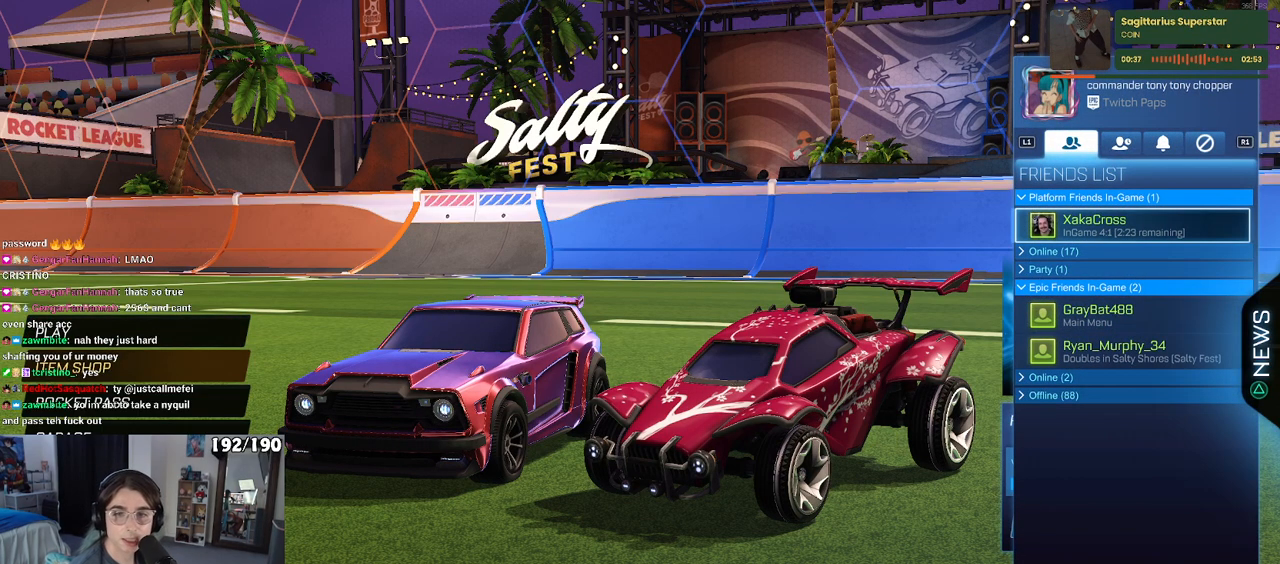
{"buttons": [], "left_stick": "center", "right_stick": "center", "events": [[100, "CIRCLE", "up"]]}
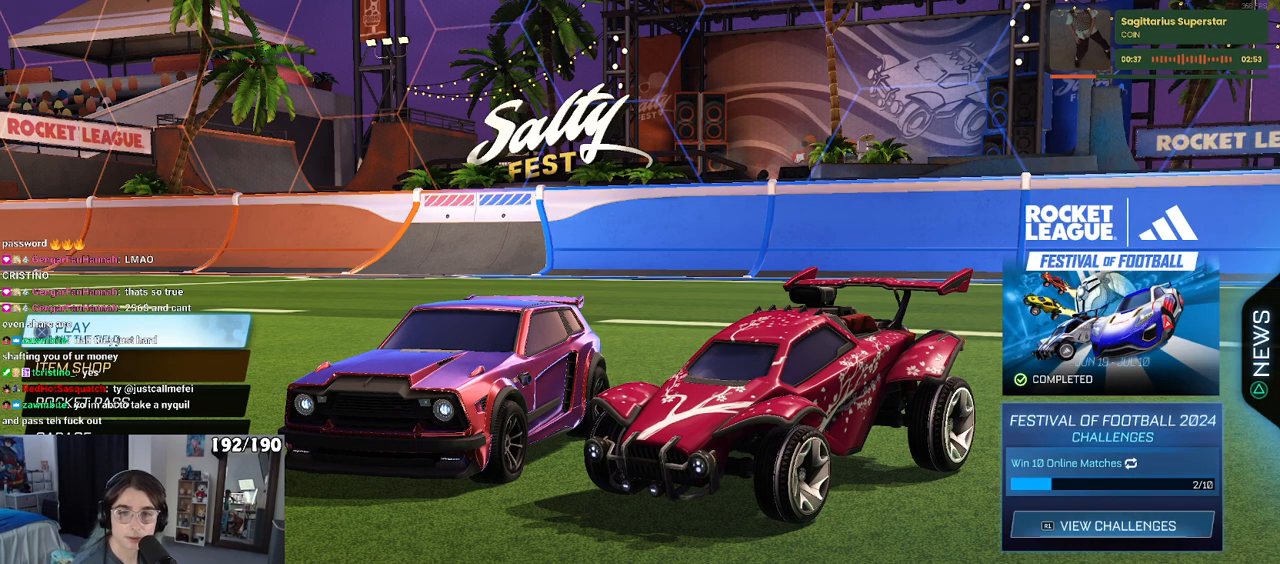
{"buttons": [], "left_stick": "center", "right_stick": "center", "events": []}
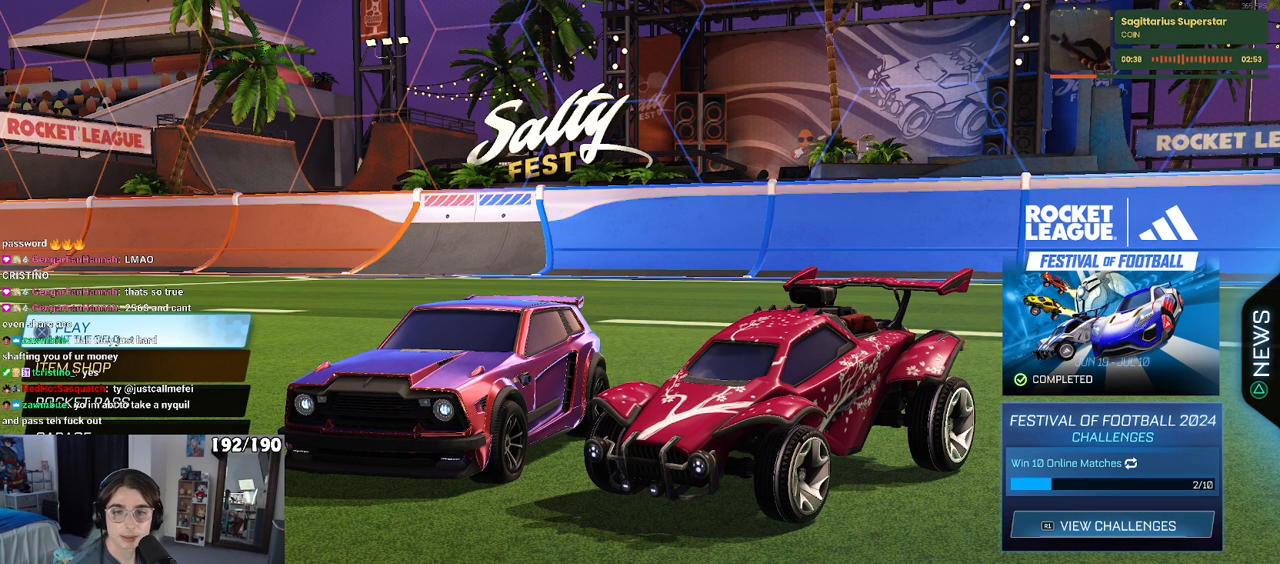
{"buttons": [], "left_stick": "center", "right_stick": "center", "events": [[367, "CROSS", "down"], [483, "CROSS", "up"]]}
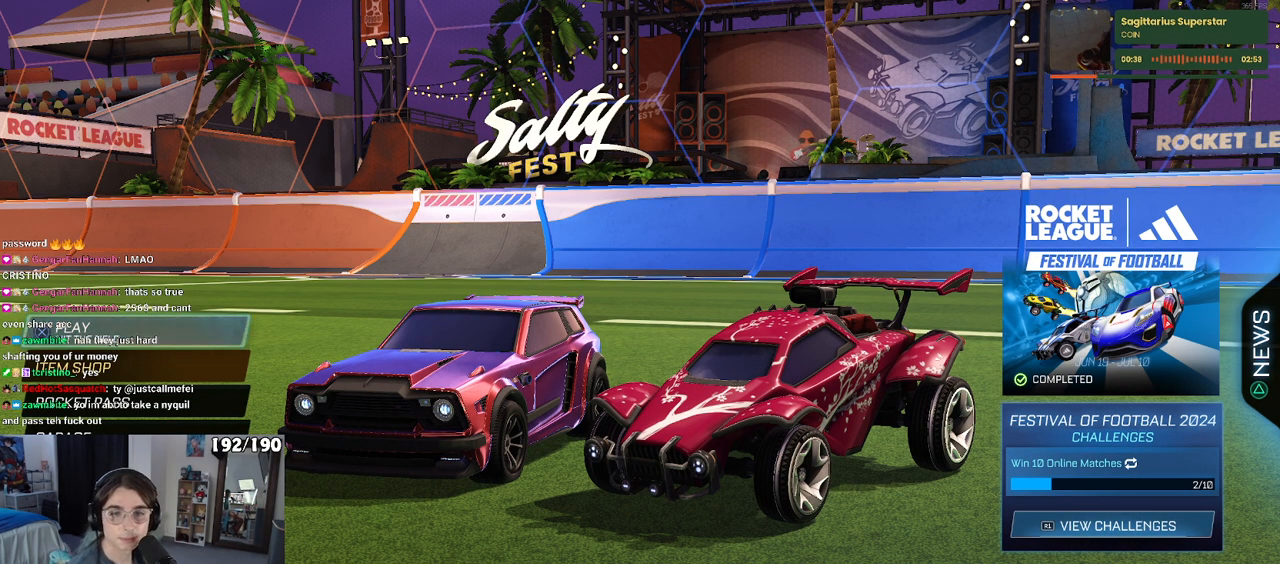
{"buttons": [], "left_stick": "center", "right_stick": "center", "events": []}
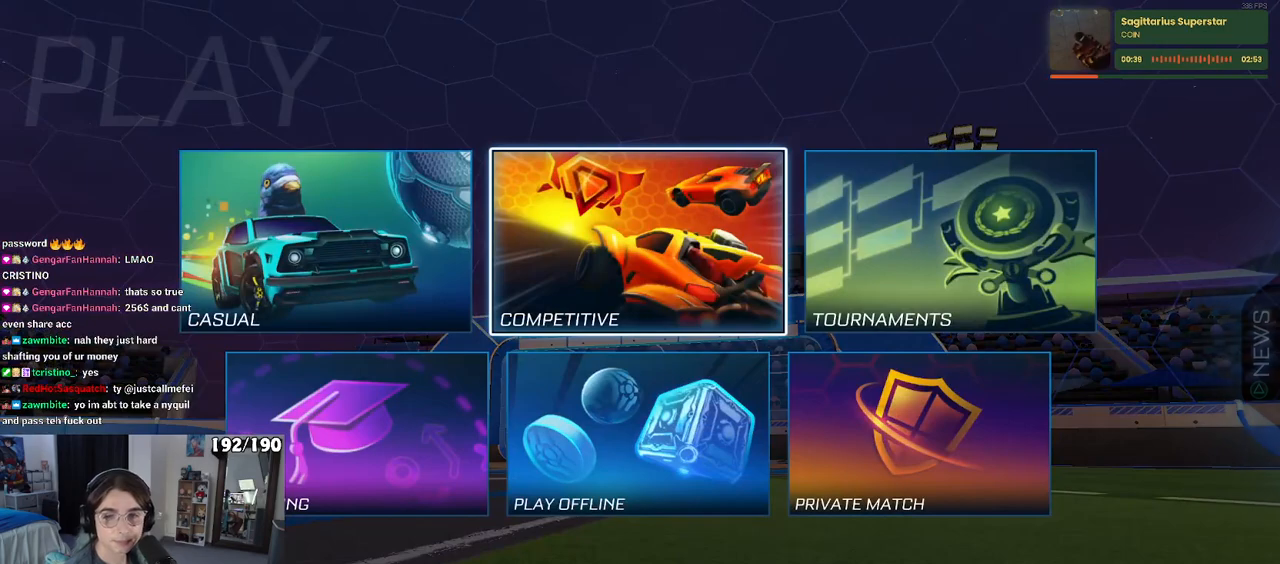
{"buttons": ["DPAD_RIGHT"], "left_stick": "center", "right_stick": "center", "events": [[450, "DPAD_RIGHT", "down"]]}
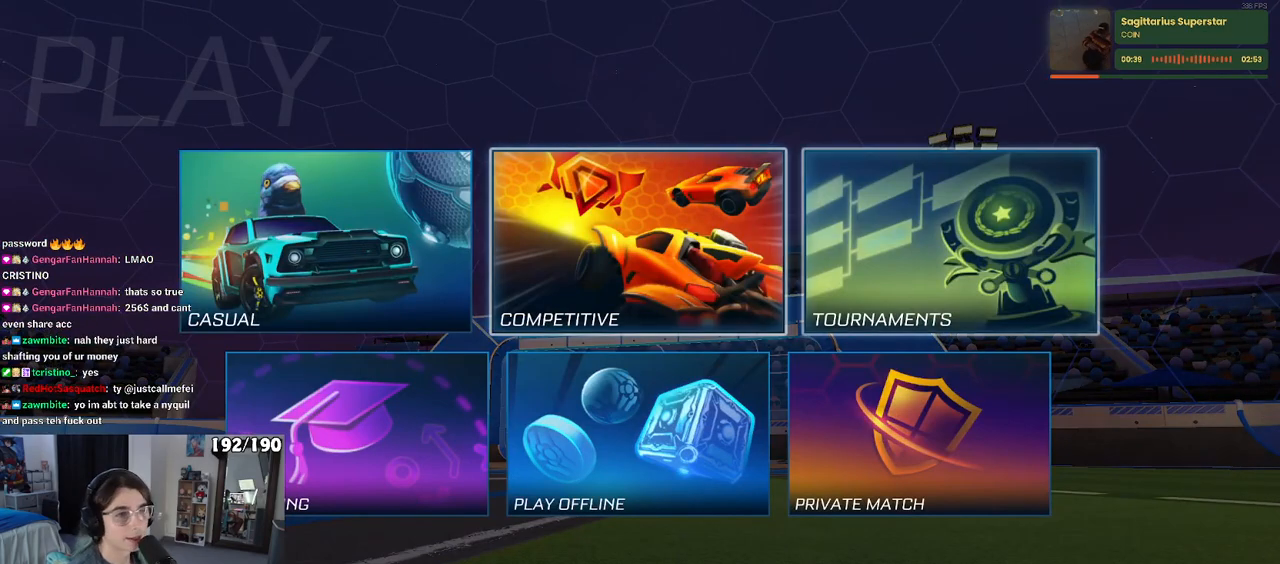
{"buttons": [], "left_stick": "center", "right_stick": "center", "events": [[67, "DPAD_RIGHT", "up"], [183, "DPAD_LEFT", "down"], [283, "CROSS", "down"], [317, "DPAD_LEFT", "up"], [367, "CROSS", "up"]]}
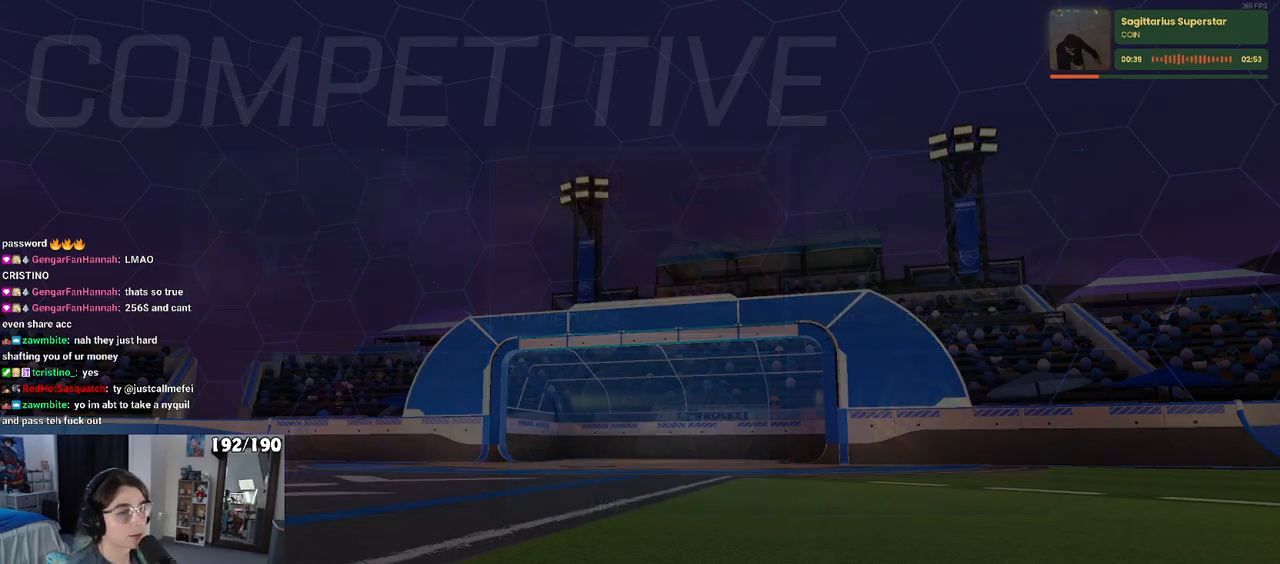
{"buttons": [], "left_stick": "center", "right_stick": "center", "events": []}
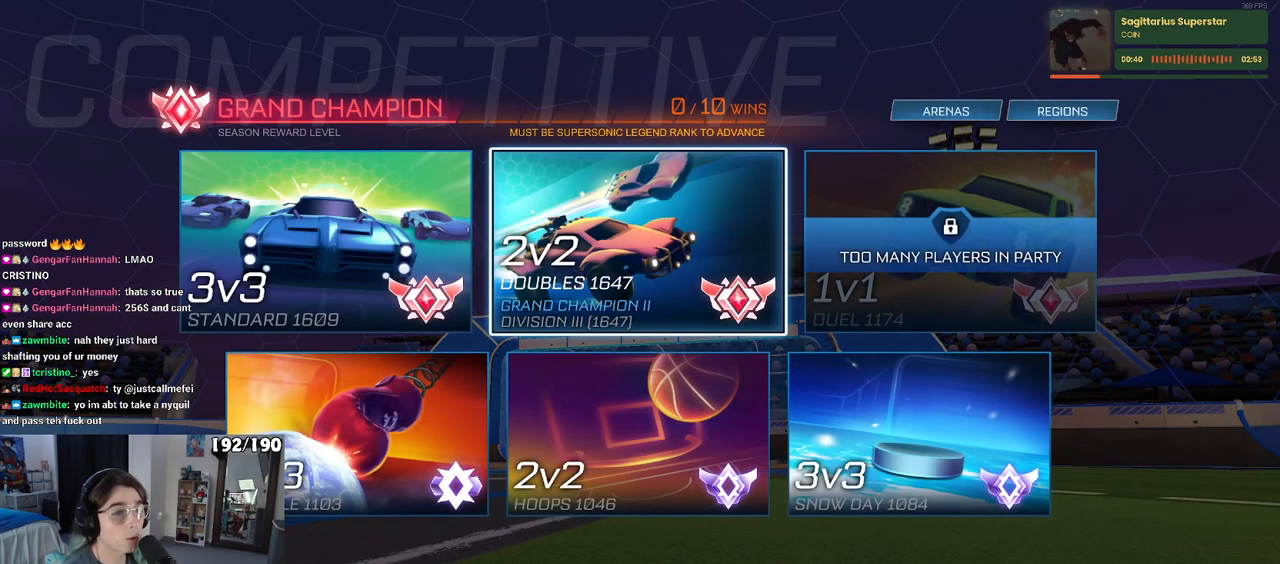
{"buttons": [], "left_stick": "center", "right_stick": "center", "events": []}
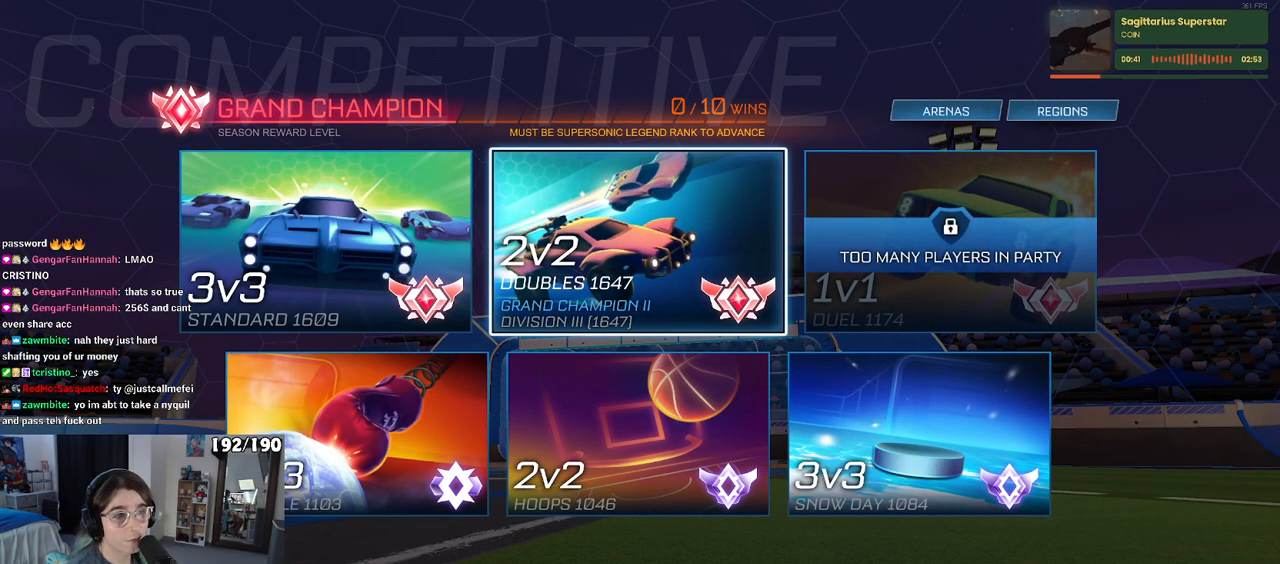
{"buttons": [], "left_stick": "center", "right_stick": "center", "events": [[400, "CROSS", "down"], [500, "CROSS", "up"]]}
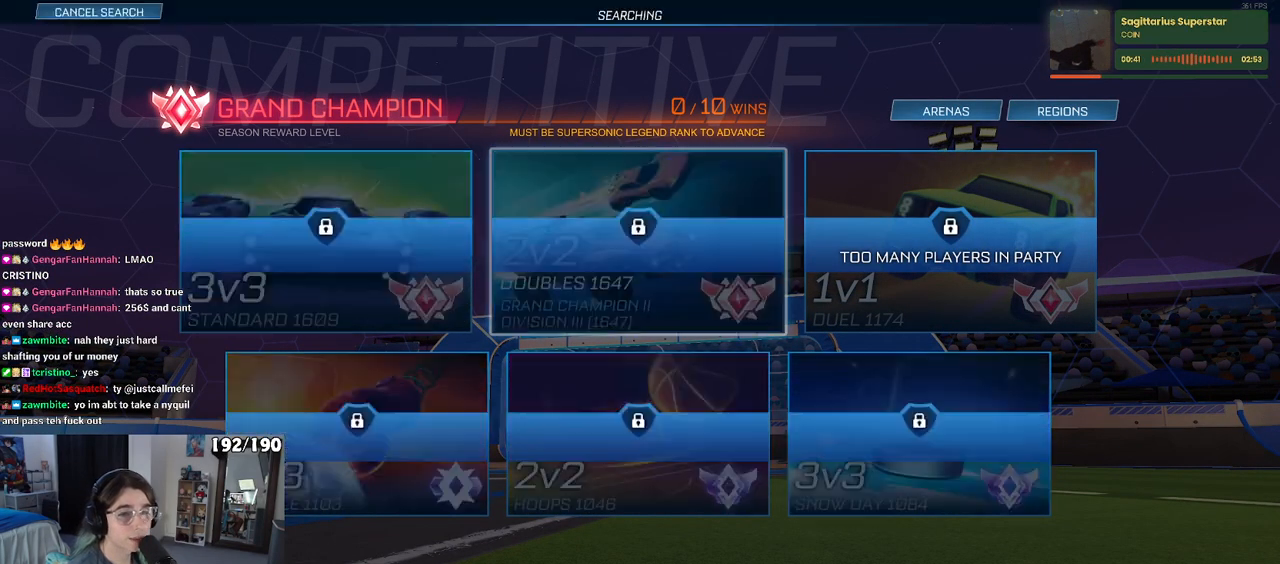
{"buttons": ["CROSS"], "left_stick": "center", "right_stick": "center", "events": [[450, "CROSS", "down"]]}
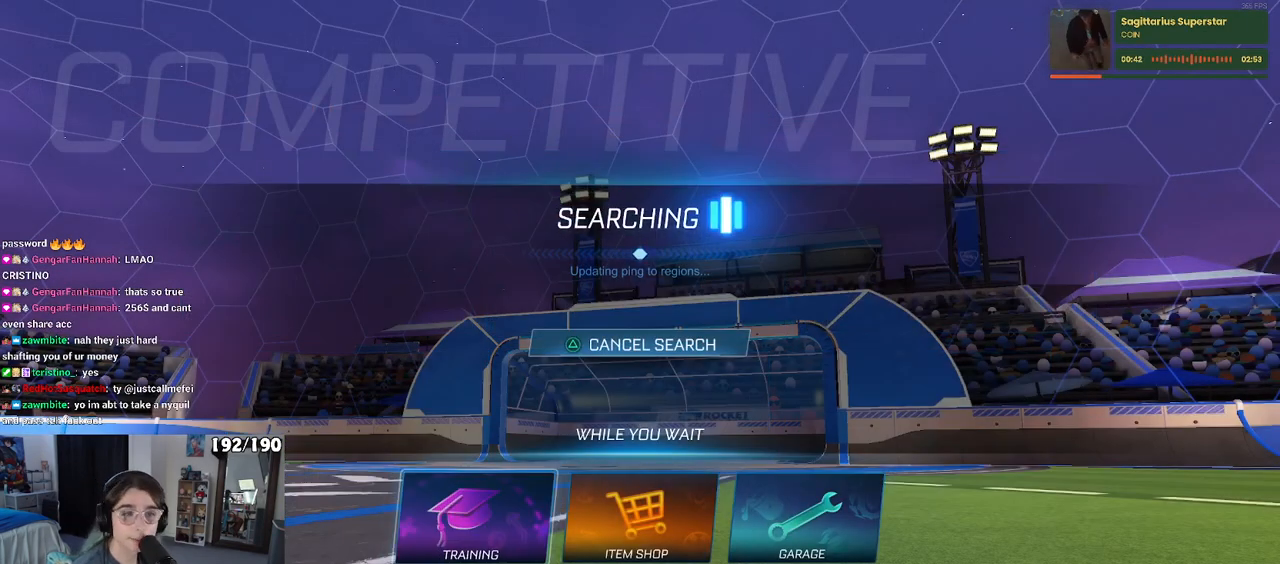
{"buttons": ["CROSS"], "left_stick": "center", "right_stick": "center", "events": [[50, "CROSS", "up"], [100, "CROSS", "down"], [200, "CROSS", "up"], [267, "CROSS", "down"], [350, "CROSS", "up"], [433, "CROSS", "down"]]}
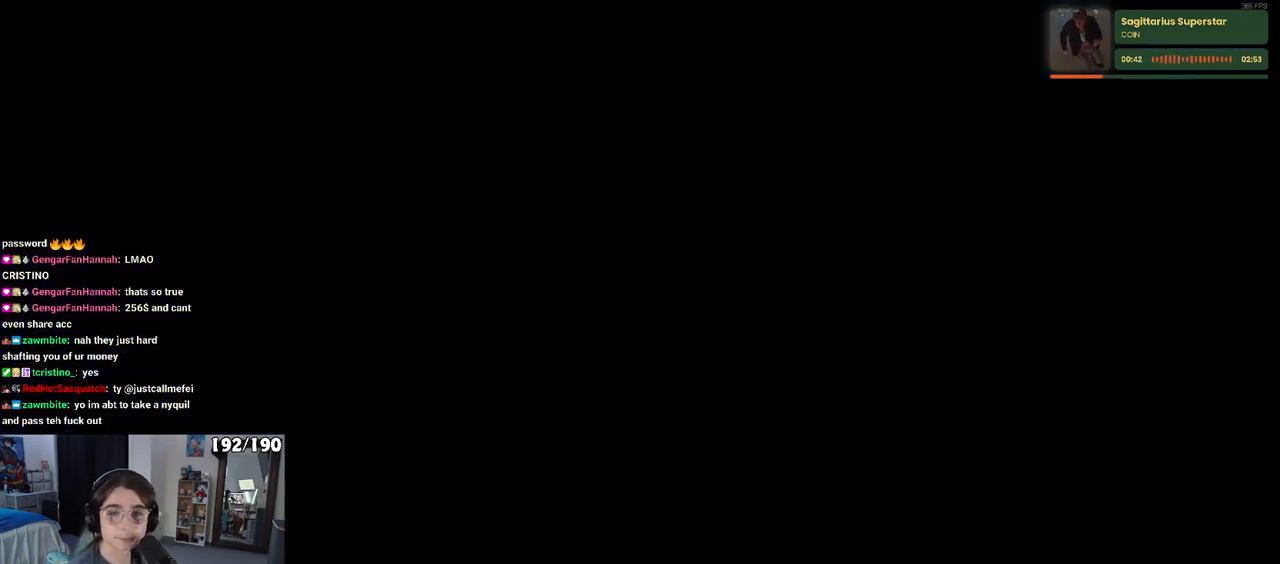
{"buttons": ["R2"], "left_stick": "center", "right_stick": "center", "events": [[17, "CROSS", "up"], [333, "R2", "down"]]}
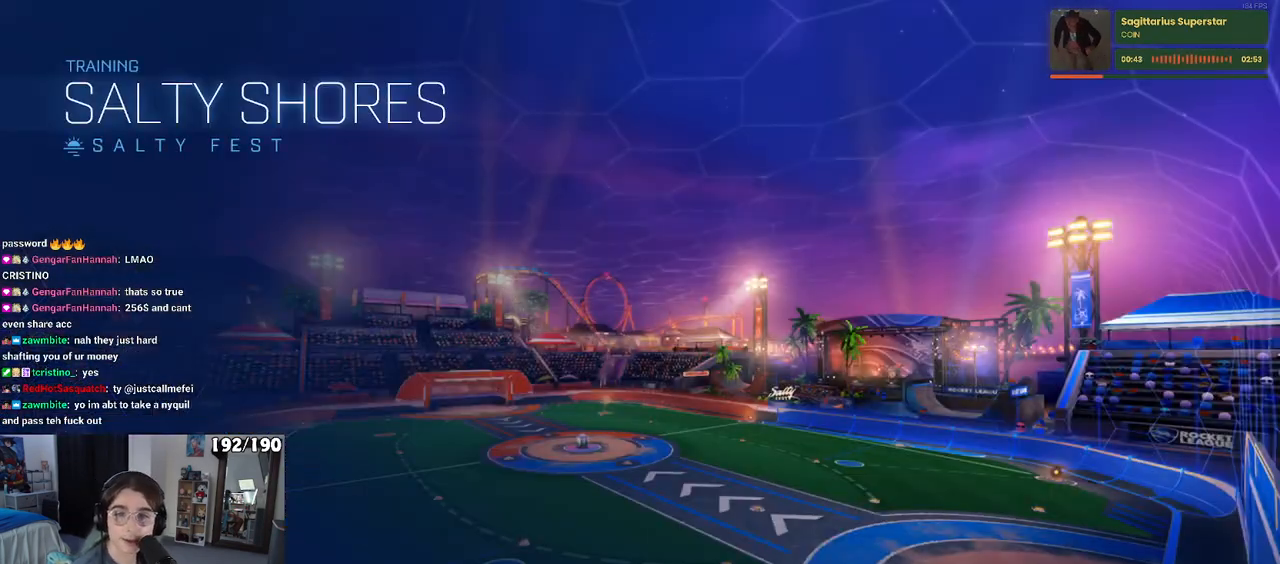
{"buttons": ["R2"], "left_stick": "center", "right_stick": "center", "events": []}
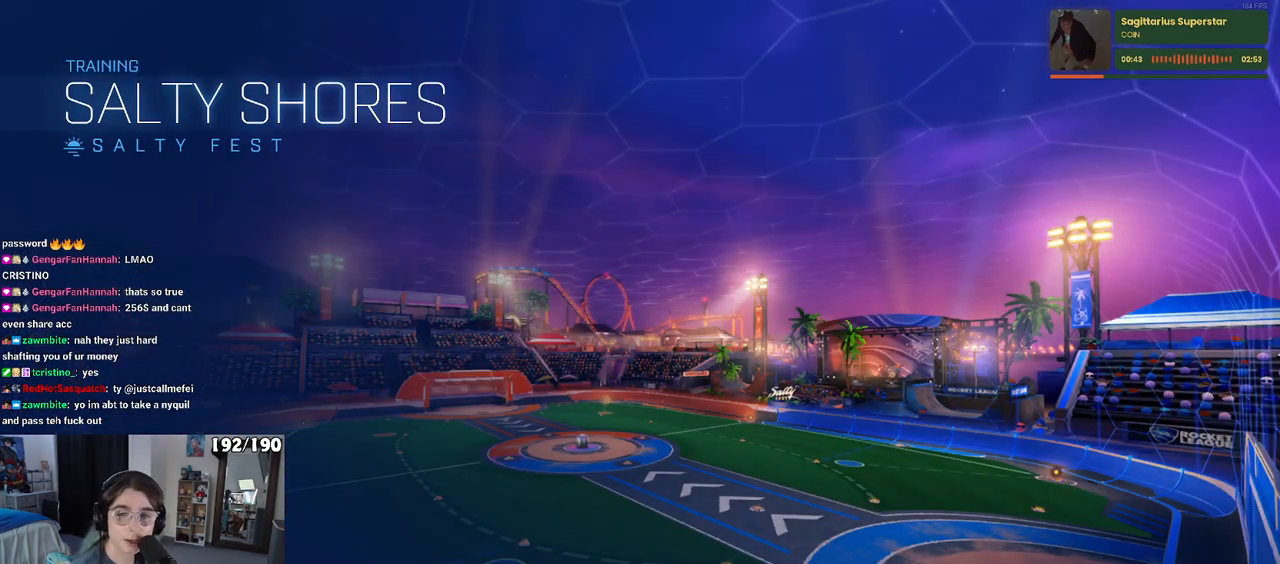
{"buttons": ["R2"], "left_stick": "left", "right_stick": "center", "events": [[50, "left_stick", "left"], [117, "left_stick", "up-left"], [333, "left_stick", "center"], [500, "left_stick", "left"]]}
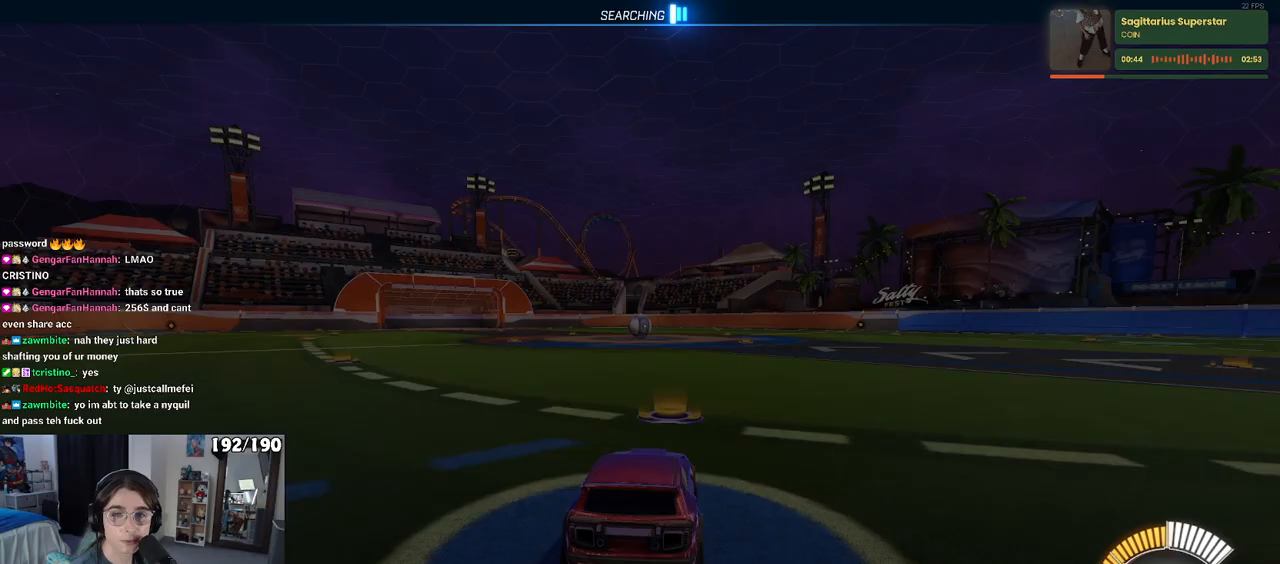
{"buttons": ["R2"], "left_stick": "center", "right_stick": "center", "events": [[133, "TRIANGLE", "down"], [267, "TRIANGLE", "up"], [350, "left_stick", "center"]]}
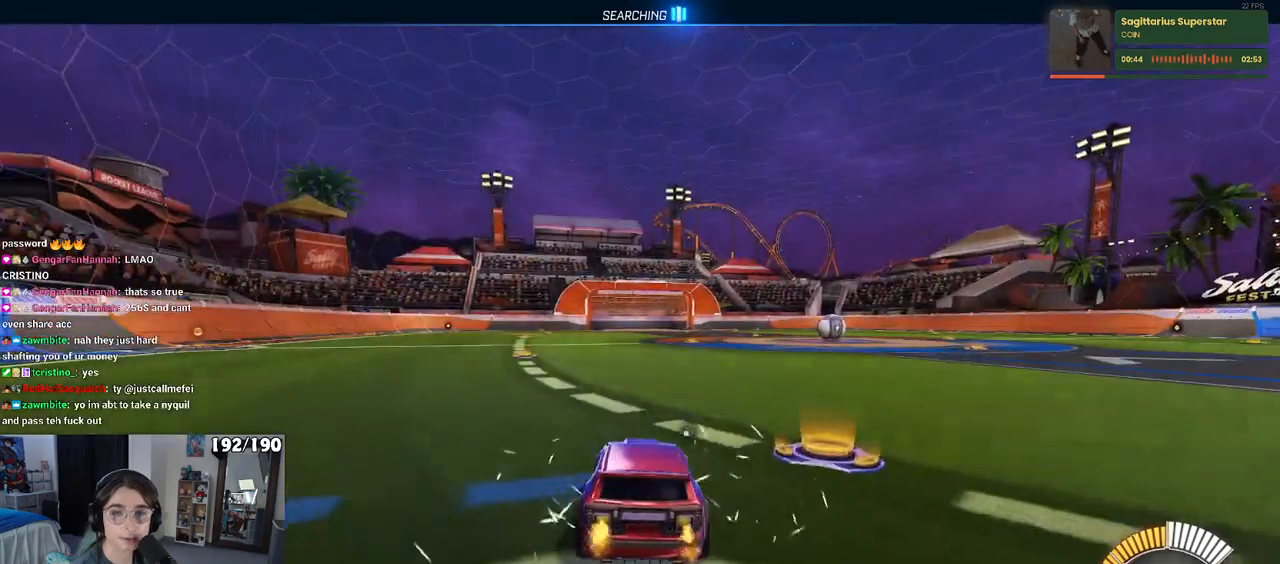
{"buttons": ["R2"], "left_stick": "center", "right_stick": "center", "events": [[17, "R2", "up"], [167, "DPAD_UP", "down"], [200, "DPAD_UP", "up"], [350, "R2", "down"]]}
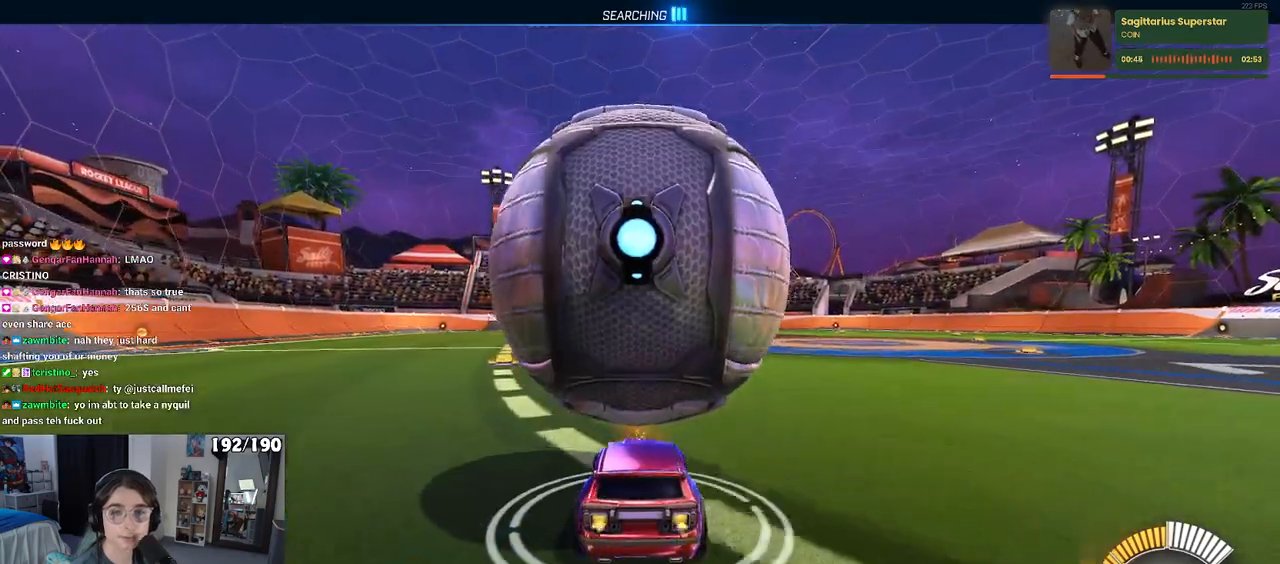
{"buttons": ["L2"], "left_stick": "right", "right_stick": "center", "events": [[83, "left_stick", "left"], [217, "left_stick", "center"], [333, "R2", "up"], [450, "left_stick", "right"], [500, "L2", "down"]]}
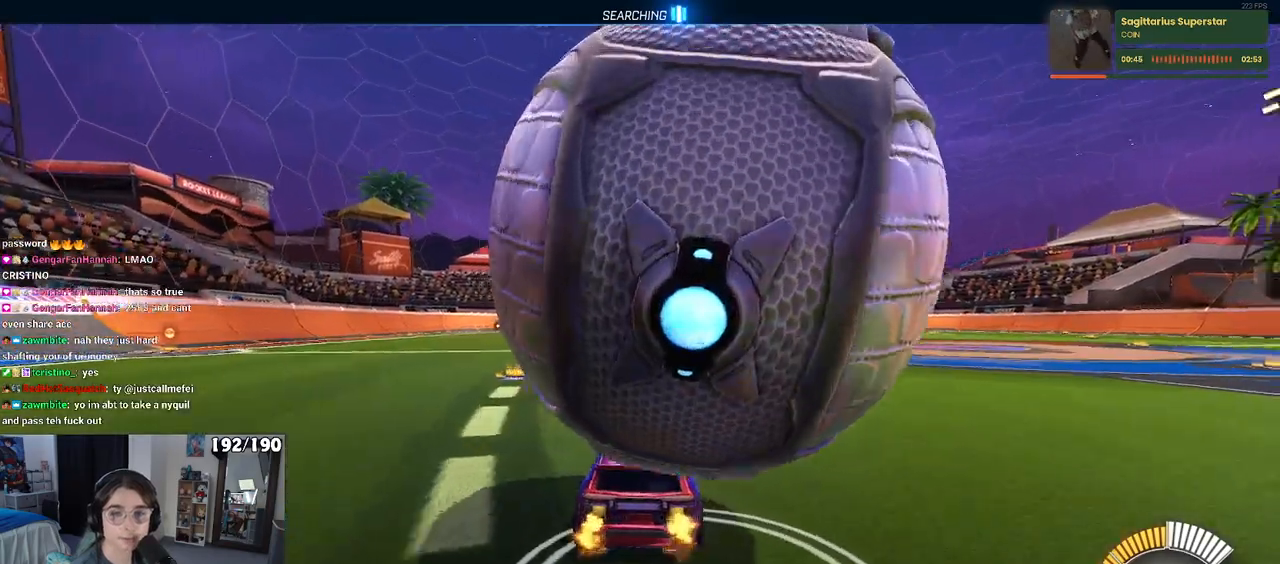
{"buttons": ["R2"], "left_stick": "right", "right_stick": "center", "events": [[217, "R2", "down"], [233, "left_stick", "center"], [250, "L2", "up"], [350, "left_stick", "right"]]}
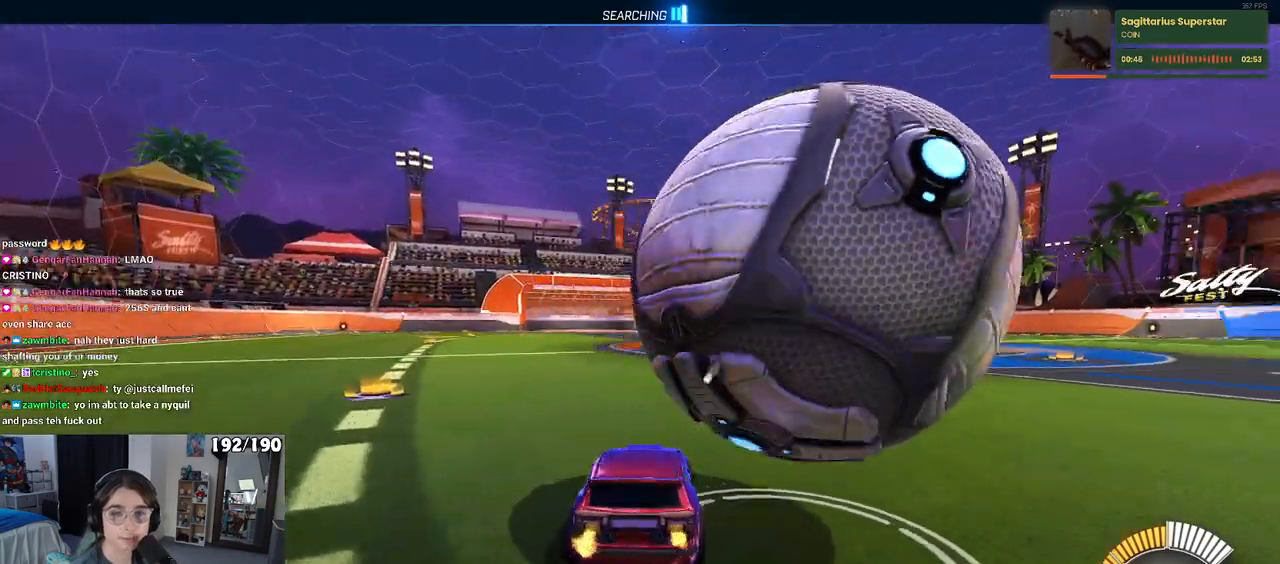
{"buttons": ["L2"], "left_stick": "right", "right_stick": "center", "events": [[217, "R2", "up"], [350, "L2", "down"]]}
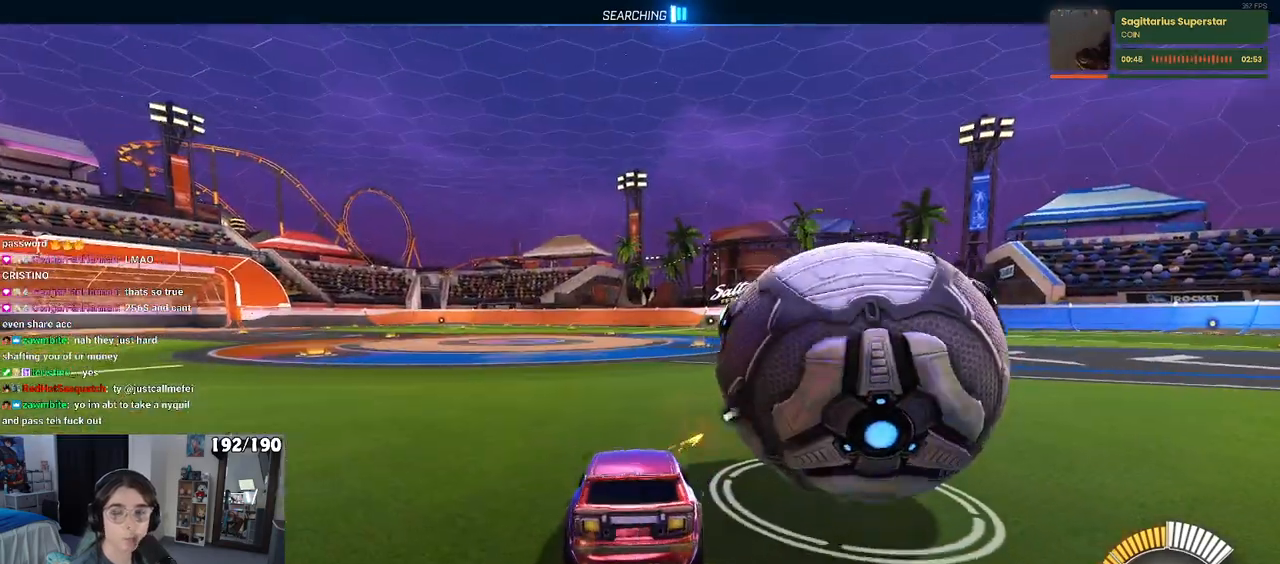
{"buttons": ["R2"], "left_stick": "right", "right_stick": "center", "events": [[17, "L2", "up"], [33, "R2", "down"]]}
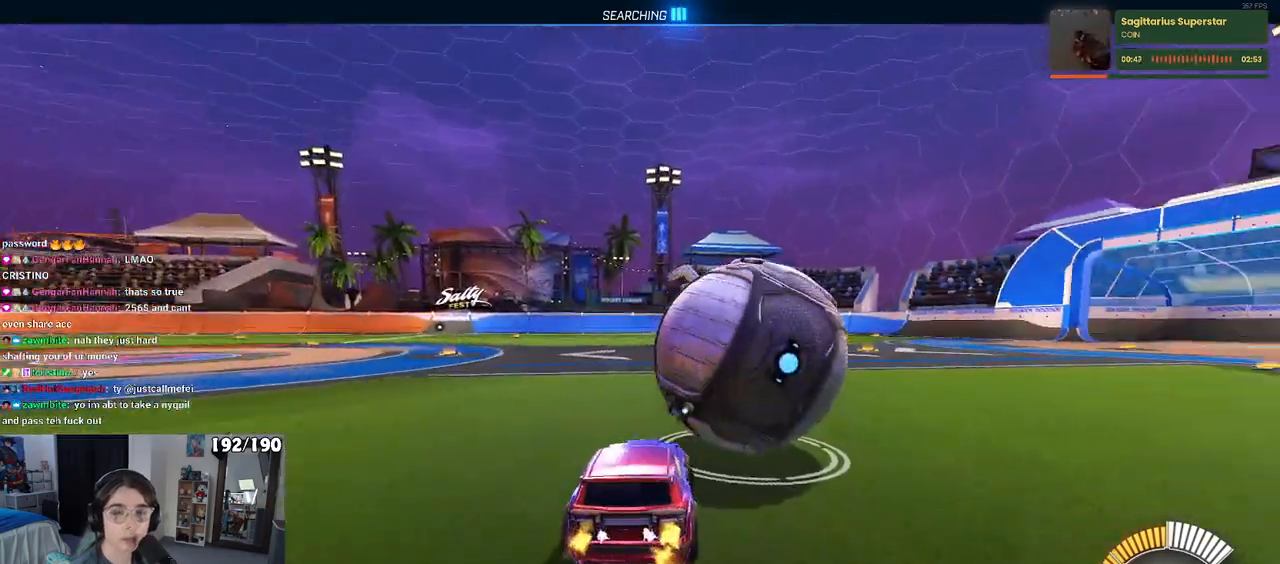
{"buttons": ["R2"], "left_stick": "right", "right_stick": "center", "events": [[217, "left_stick", "center"], [400, "left_stick", "right"]]}
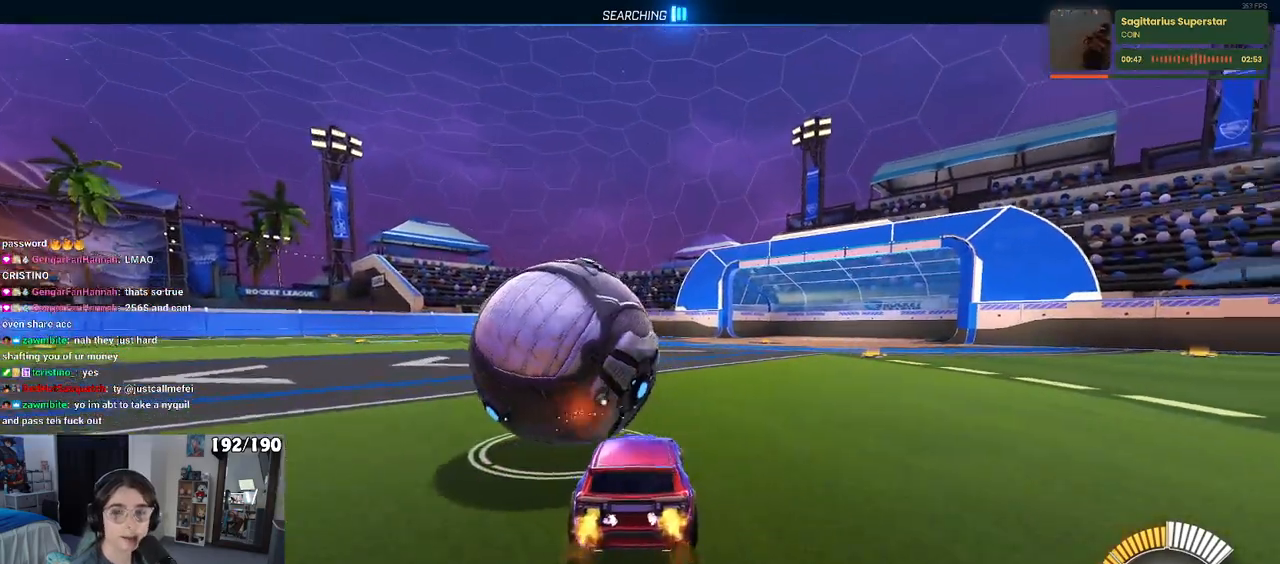
{"buttons": ["R2"], "left_stick": "left", "right_stick": "center", "events": [[67, "left_stick", "center"], [167, "left_stick", "left"]]}
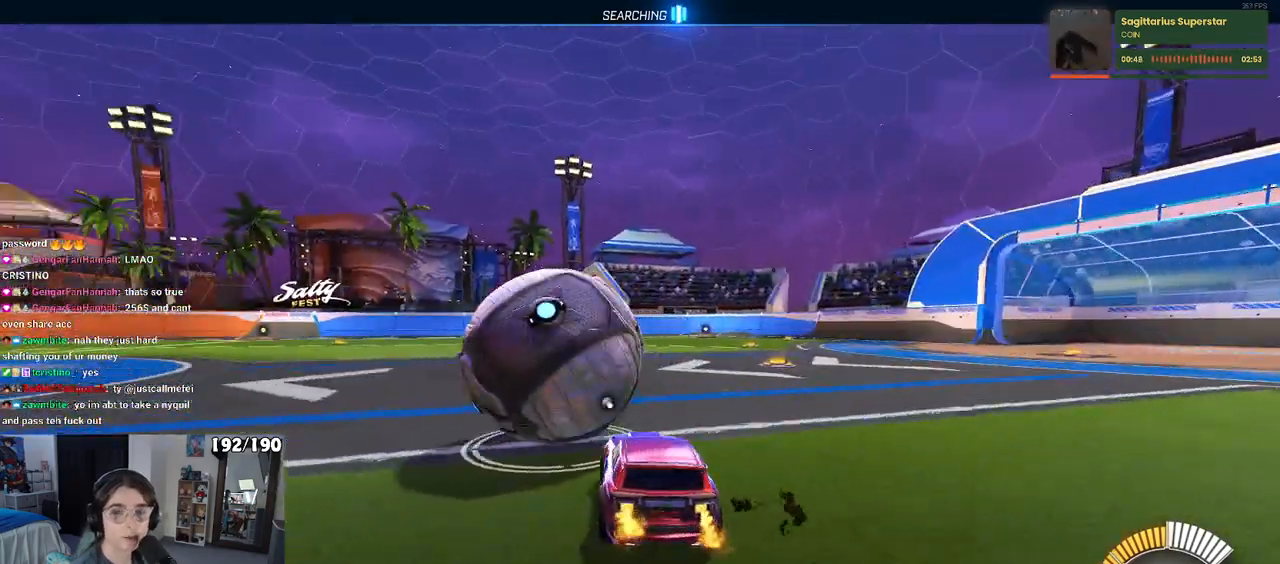
{"buttons": ["R1", "R2"], "left_stick": "left", "right_stick": "center", "events": [[33, "R1", "down"], [33, "left_stick", "center"], [83, "left_stick", "right"], [217, "left_stick", "center"], [417, "left_stick", "left"]]}
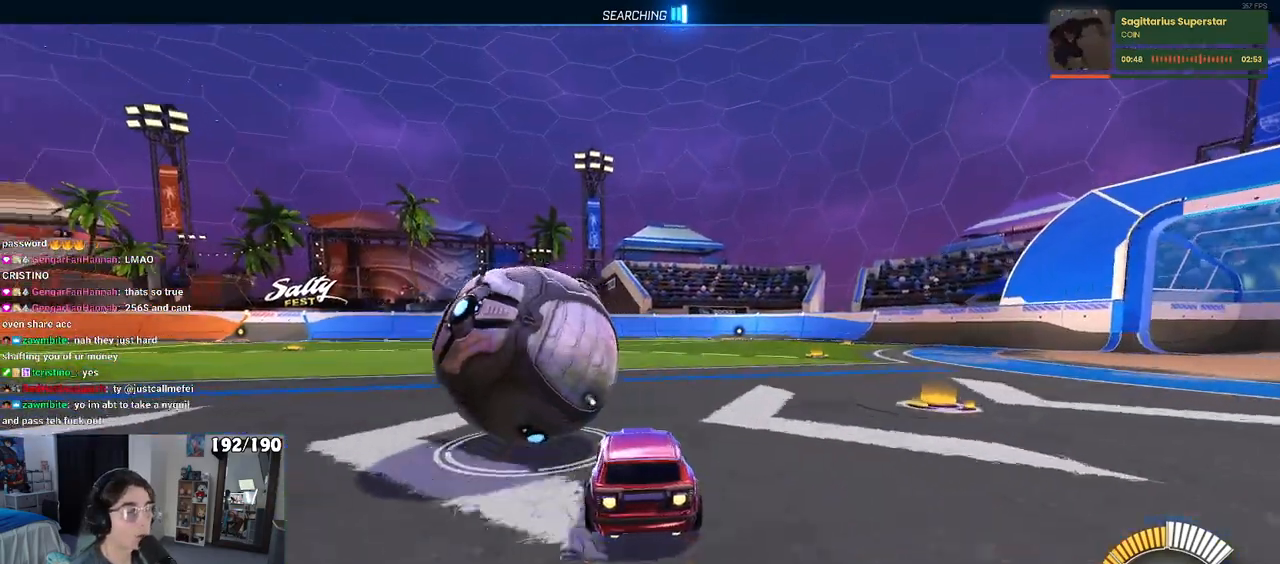
{"buttons": ["R2"], "left_stick": "center", "right_stick": "center", "events": [[167, "left_stick", "center"], [183, "R2", "up"], [250, "R2", "down"], [250, "left_stick", "right"], [317, "TRIANGLE", "down"], [333, "left_stick", "center"], [450, "TRIANGLE", "up"], [483, "R1", "up"]]}
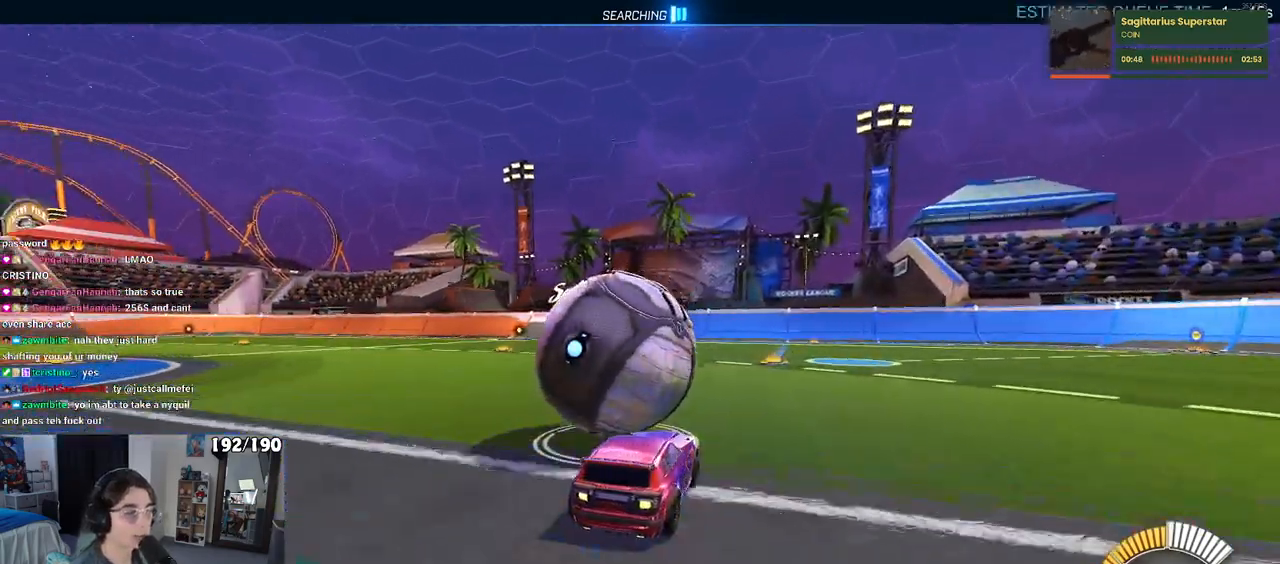
{"buttons": ["R2"], "left_stick": "right", "right_stick": "center", "events": [[417, "left_stick", "right"]]}
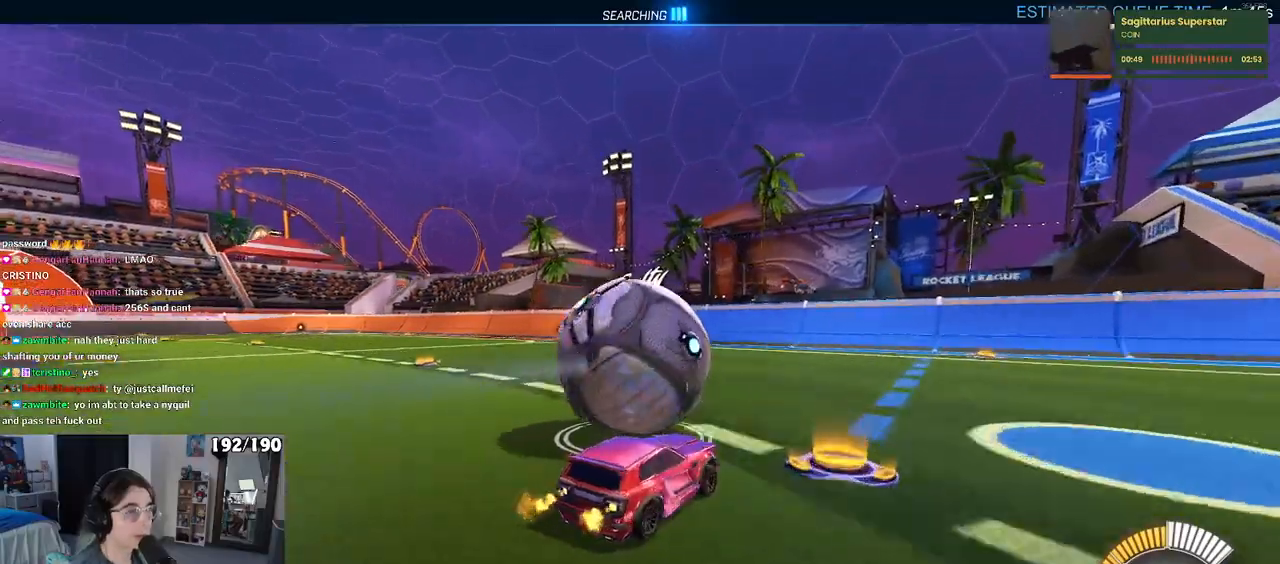
{"buttons": ["R2"], "left_stick": "center", "right_stick": "center", "events": [[133, "left_stick", "center"], [150, "R2", "up"], [300, "R2", "down"], [317, "left_stick", "right"], [433, "left_stick", "center"]]}
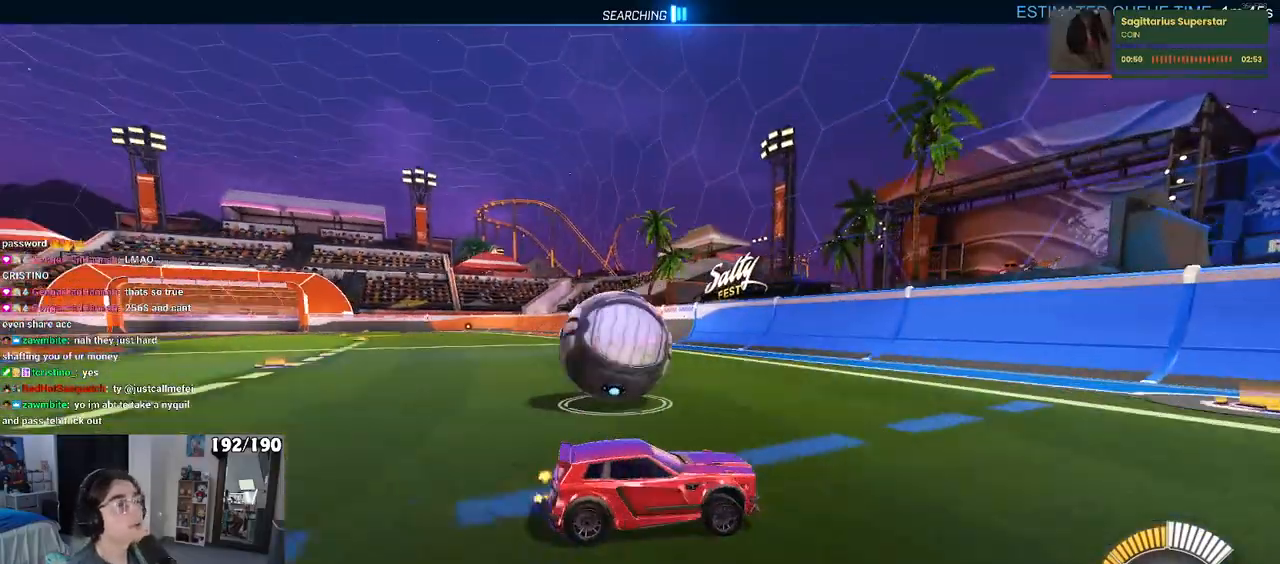
{"buttons": ["R2"], "left_stick": "left", "right_stick": "center", "events": [[33, "left_stick", "left"], [317, "left_stick", "center"], [350, "R2", "up"], [433, "R2", "down"], [500, "left_stick", "left"]]}
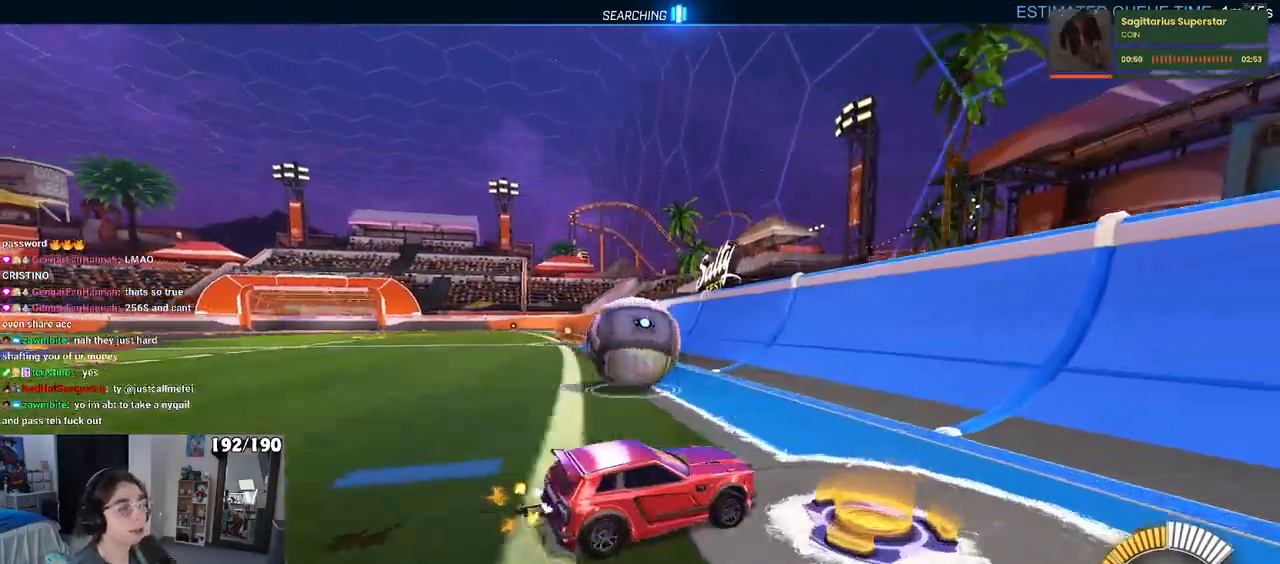
{"buttons": ["R2"], "left_stick": "right", "right_stick": "center", "events": [[383, "left_stick", "center"], [483, "left_stick", "right"]]}